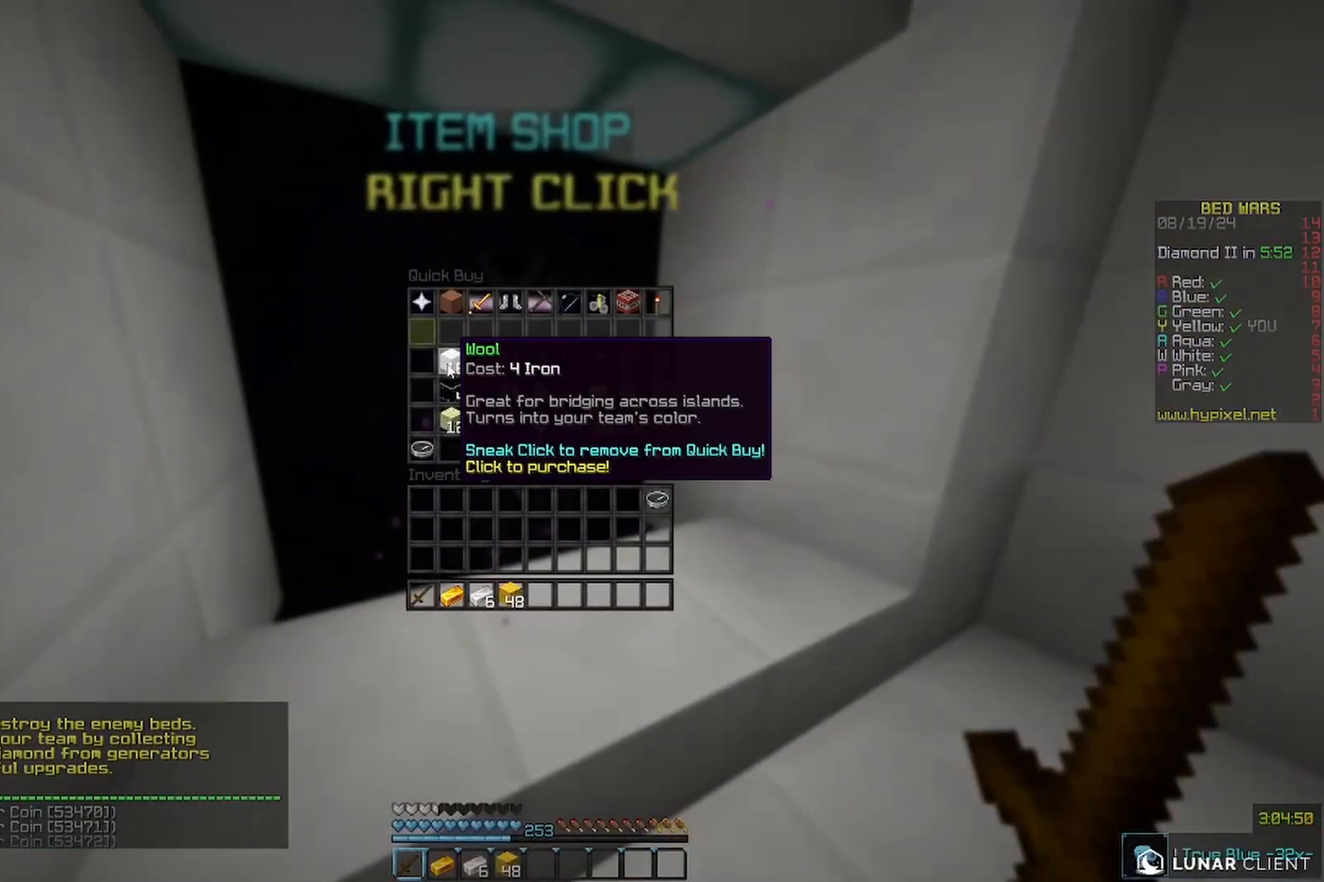
Gameplay with keyboard and mouse; each line is a JSON object with the keys and mouse buttons held at the frame after it. "events" lists presses ("down") and releases ("up") of "a", "d", "s", "w", "mouse_left" and "mouse_right" between this image and that frame as [ms after this image, input, new state], when the widget could be followed in between. "mouse_left", "mouse_right" = the "left", "right" buttons of the "mouse" list. No other keys are recorded. Fast repeated clicks can show as one long hold. Mouse movement is not recorded.
{"keys": ["w"], "mouse": [], "events": [[467, "w", "down"]]}
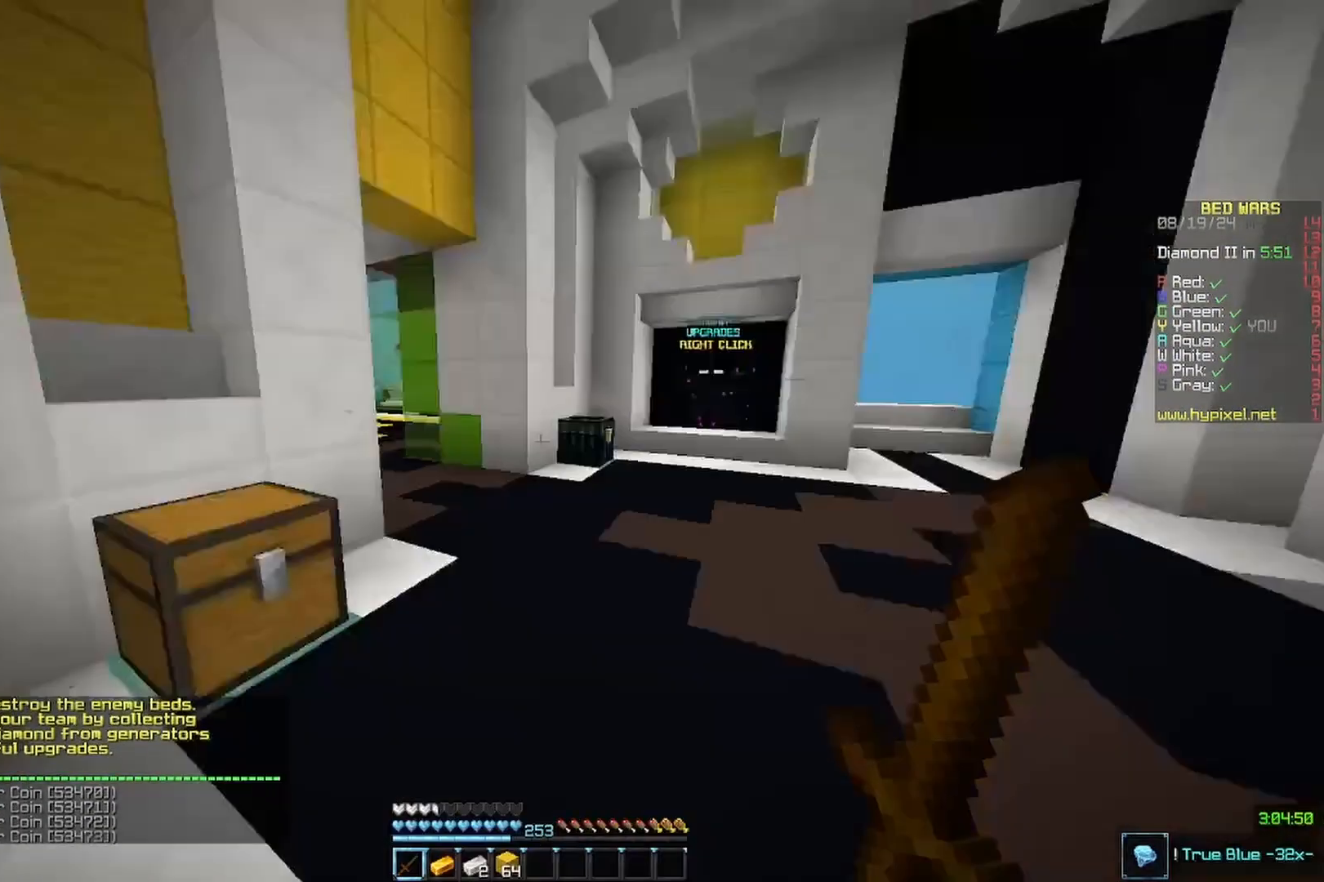
{"keys": ["a", "w"], "mouse": []}
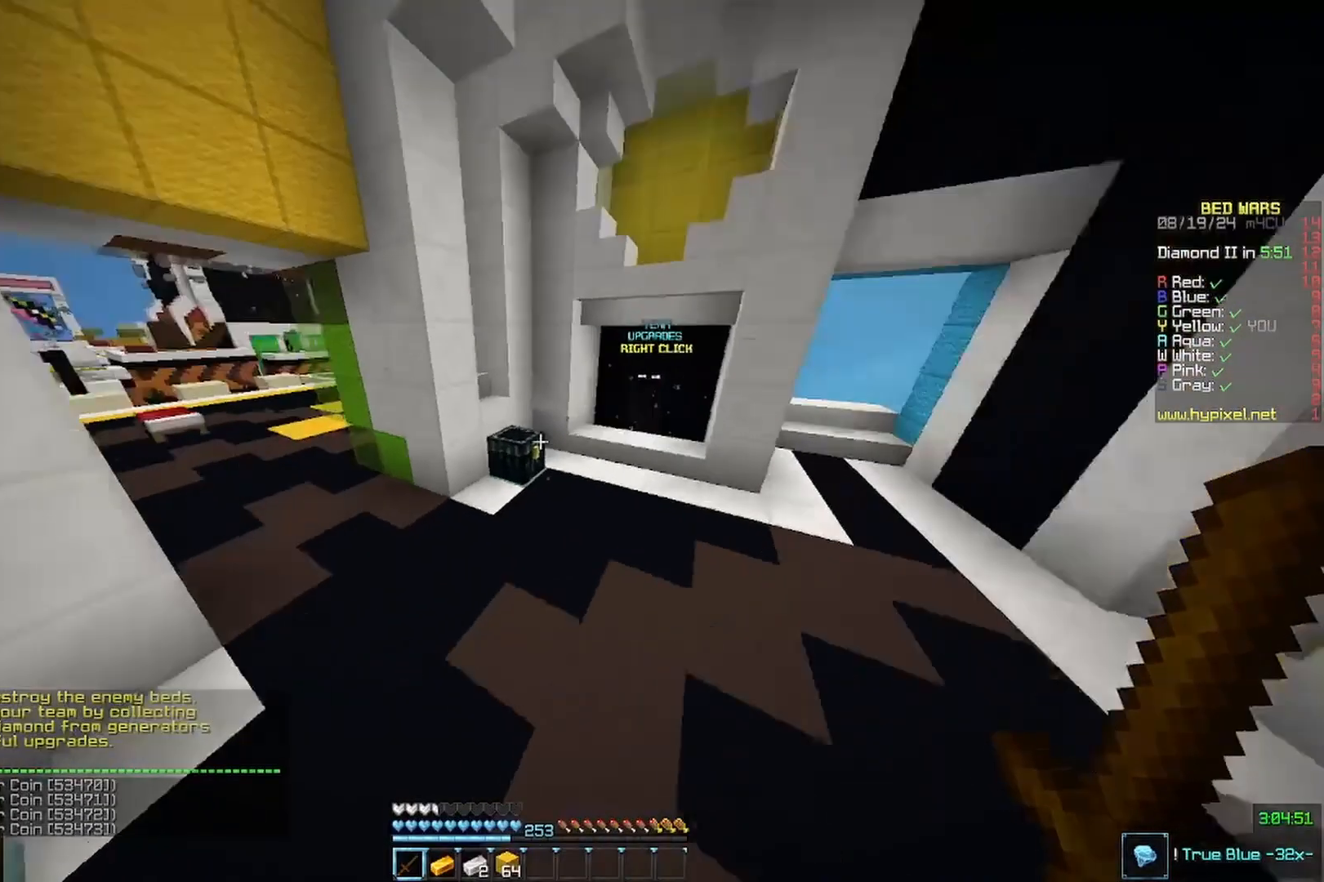
{"keys": ["w"], "mouse": ["right"], "events": [[500, "a", "up"], [500, "mouse_right", "down"]]}
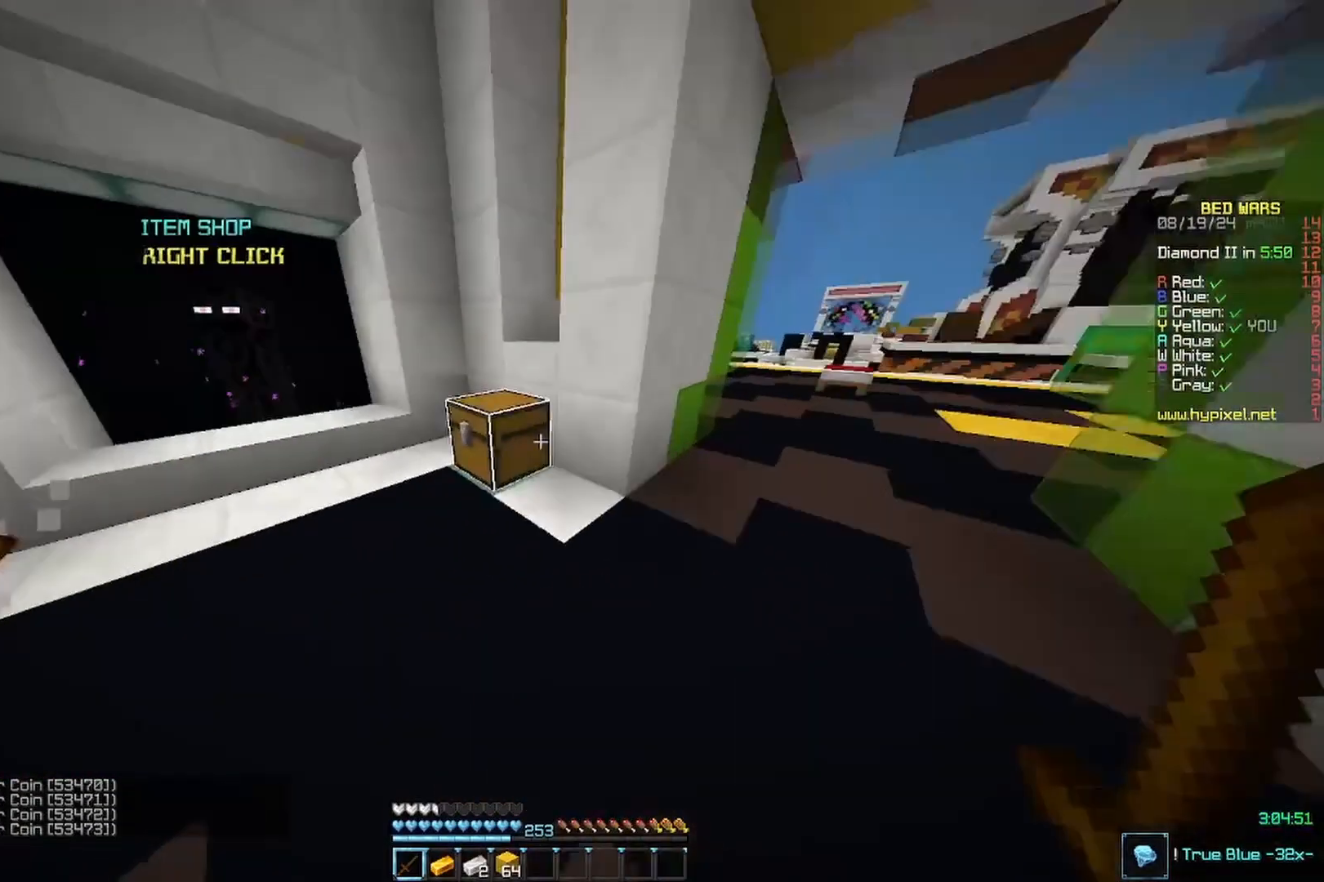
{"keys": [], "mouse": [], "events": [[67, "d", "down"], [67, "w", "up"], [233, "d", "up"], [233, "mouse_right", "up"]]}
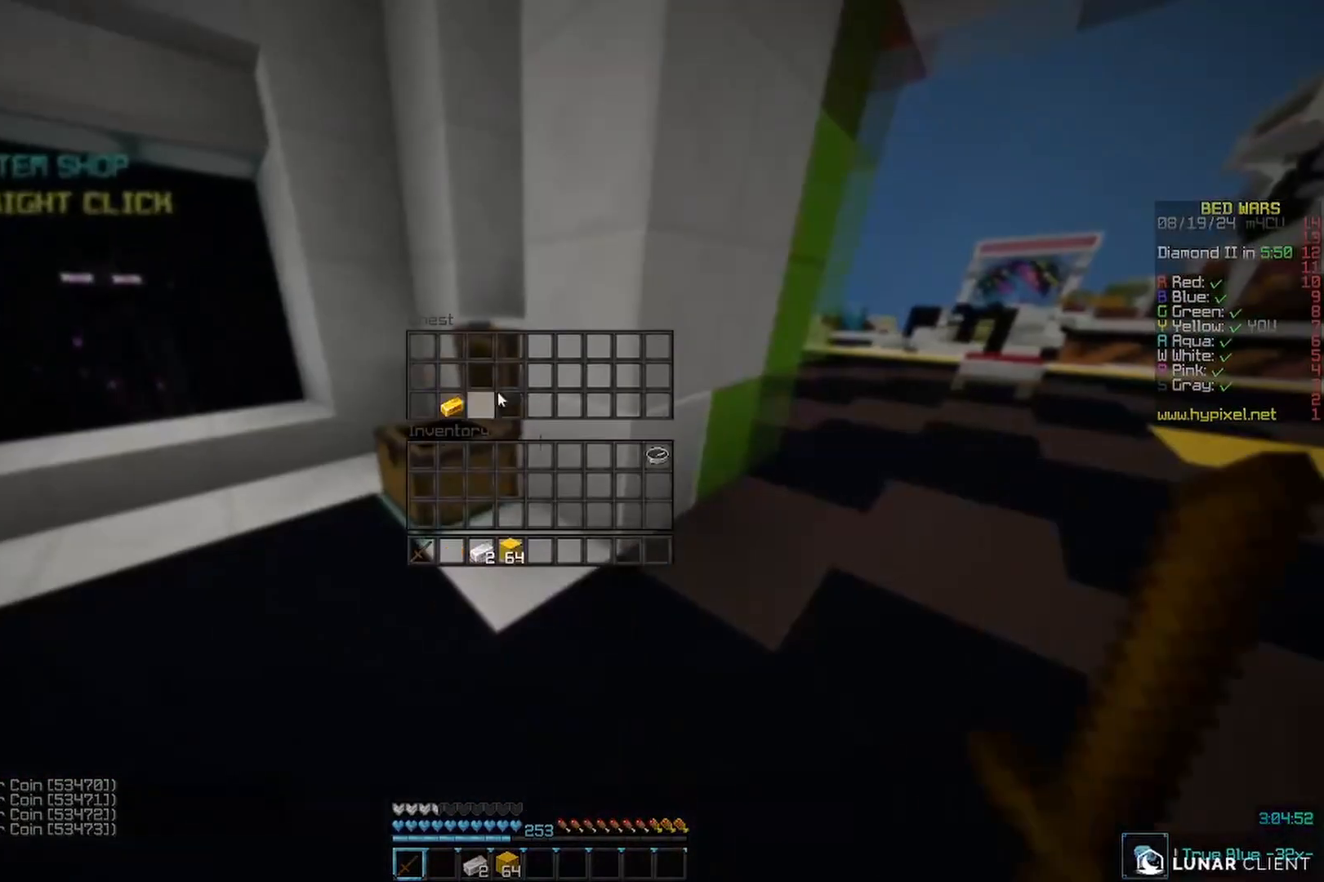
{"keys": ["w"], "mouse": [], "events": [[367, "w", "down"]]}
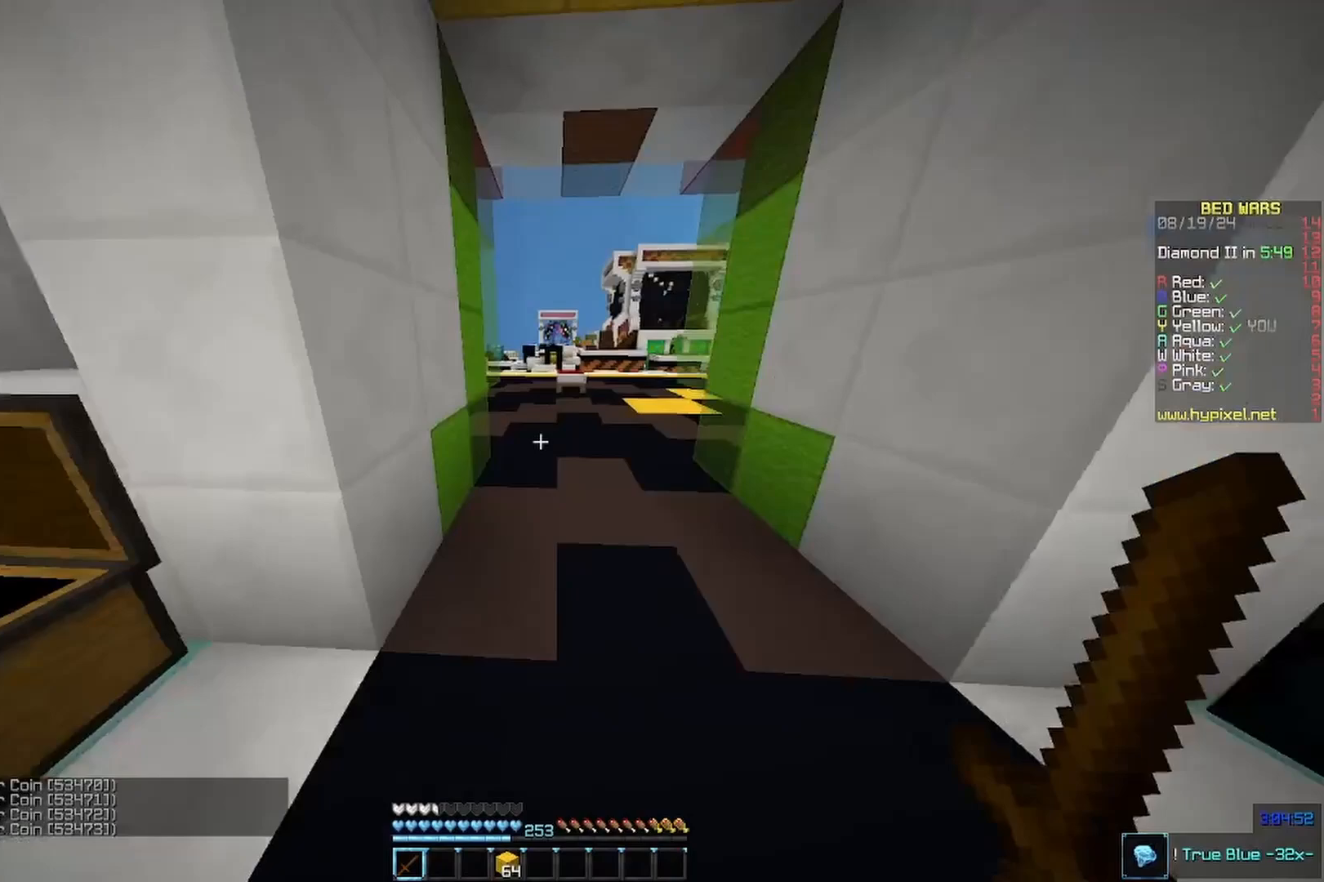
{"keys": ["w"], "mouse": ["left"], "events": [[200, "mouse_left", "down"]]}
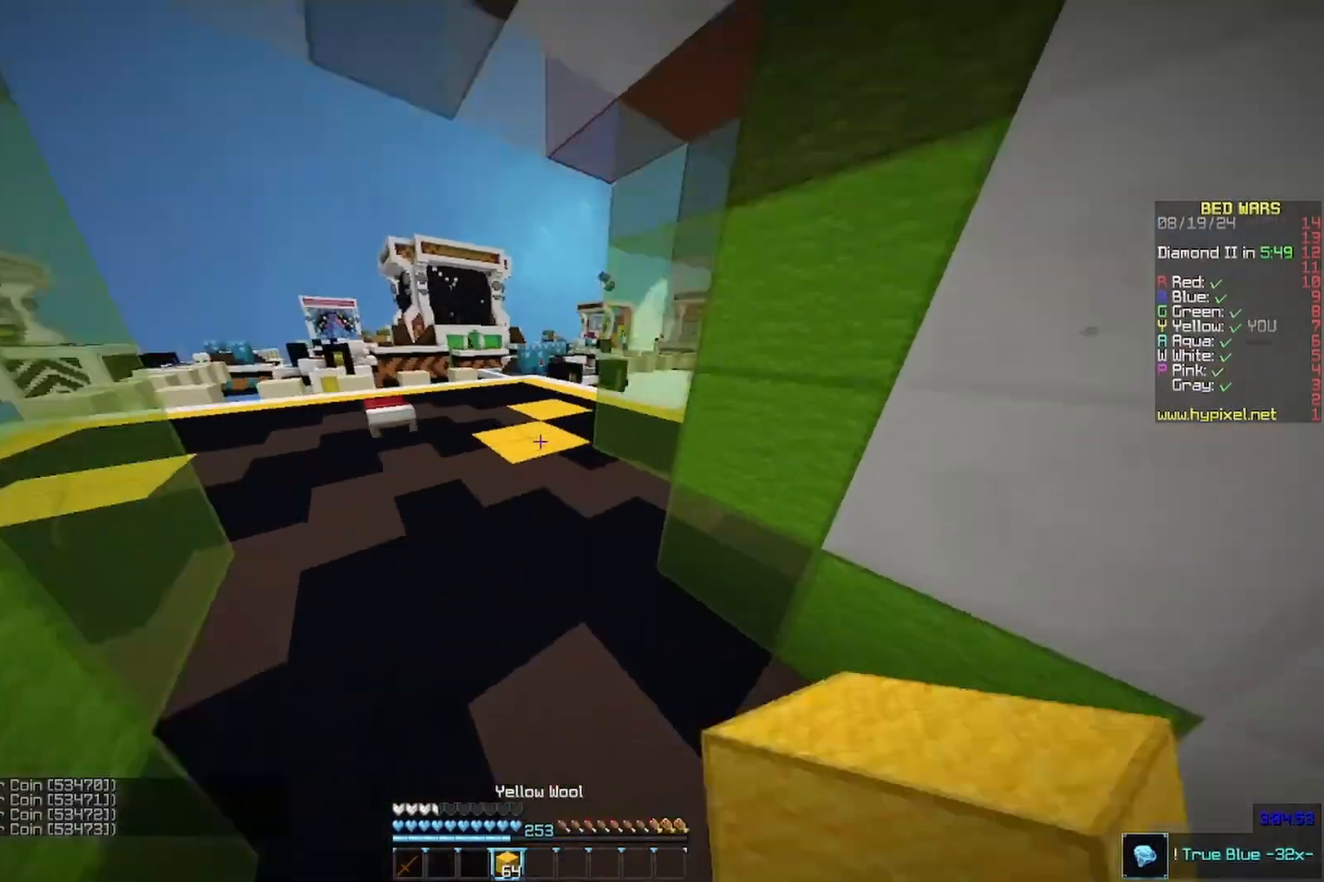
{"keys": ["w"], "mouse": ["left"], "events": [[100, "mouse_left", "up"], [200, "mouse_left", "down"]]}
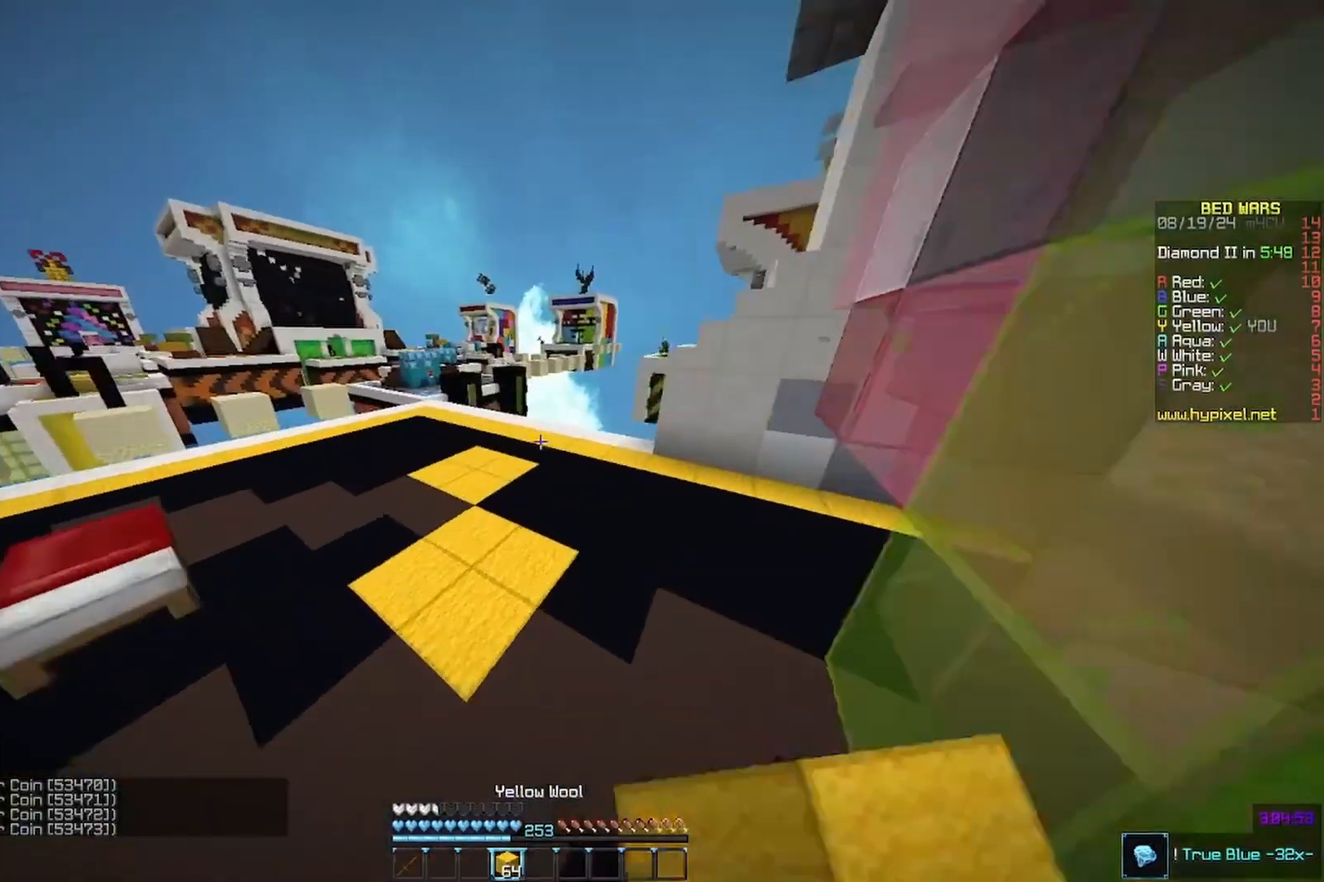
{"keys": ["w"], "mouse": [], "events": [[67, "mouse_left", "up"]]}
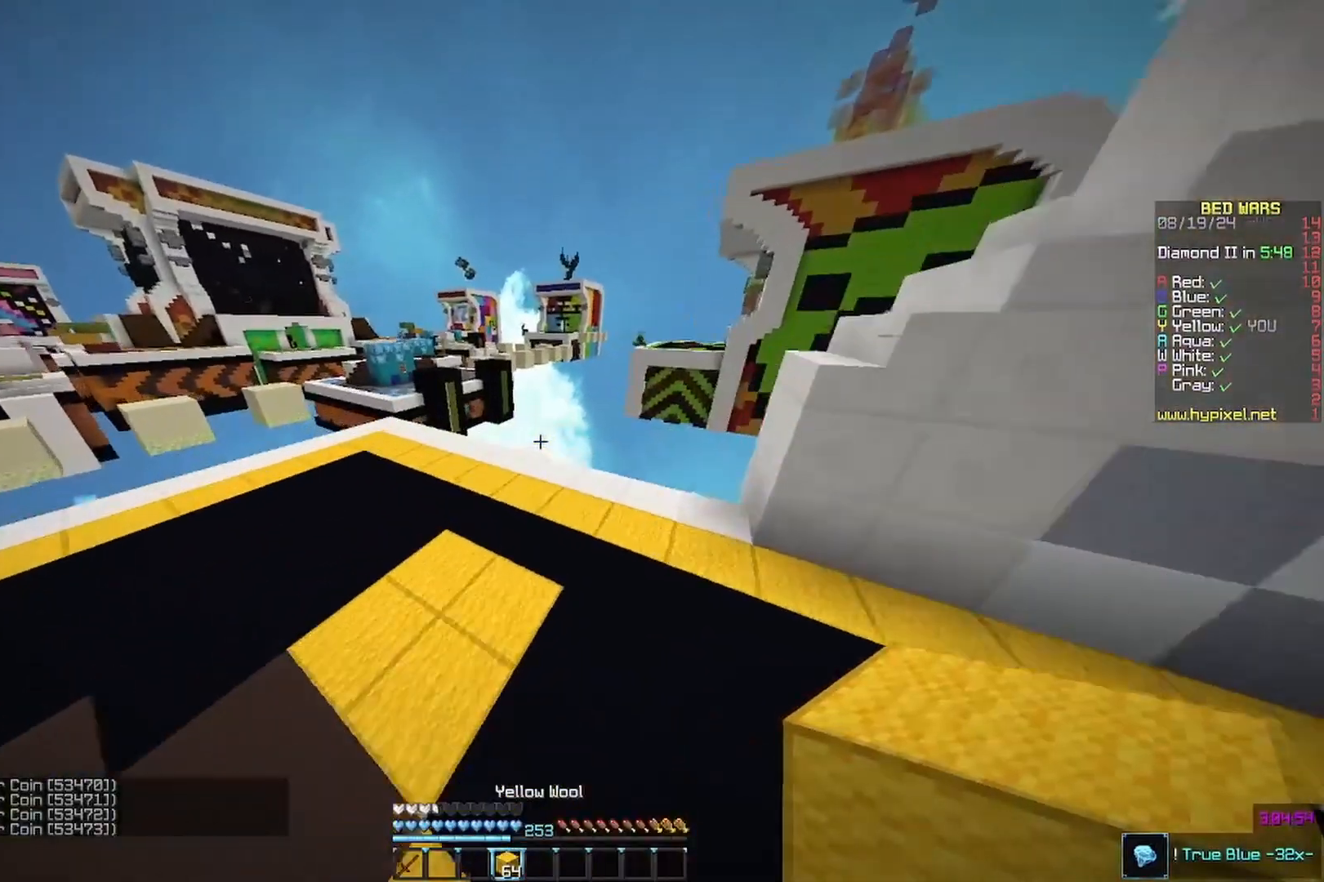
{"keys": ["w"], "mouse": [], "events": []}
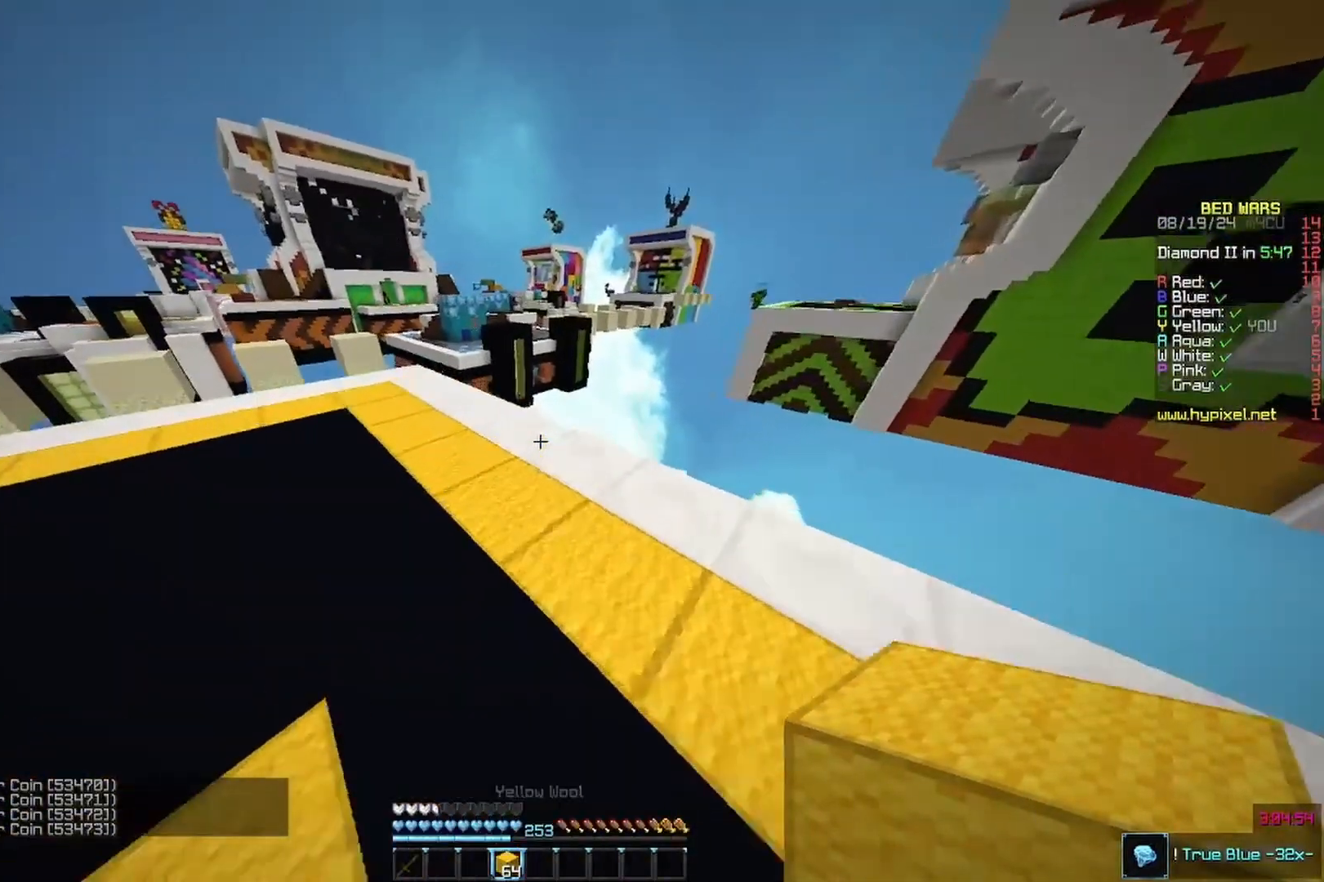
{"keys": ["d"], "mouse": [], "events": [[100, "mouse_right", "down"], [267, "mouse_right", "up"], [500, "d", "down"], [500, "w", "up"]]}
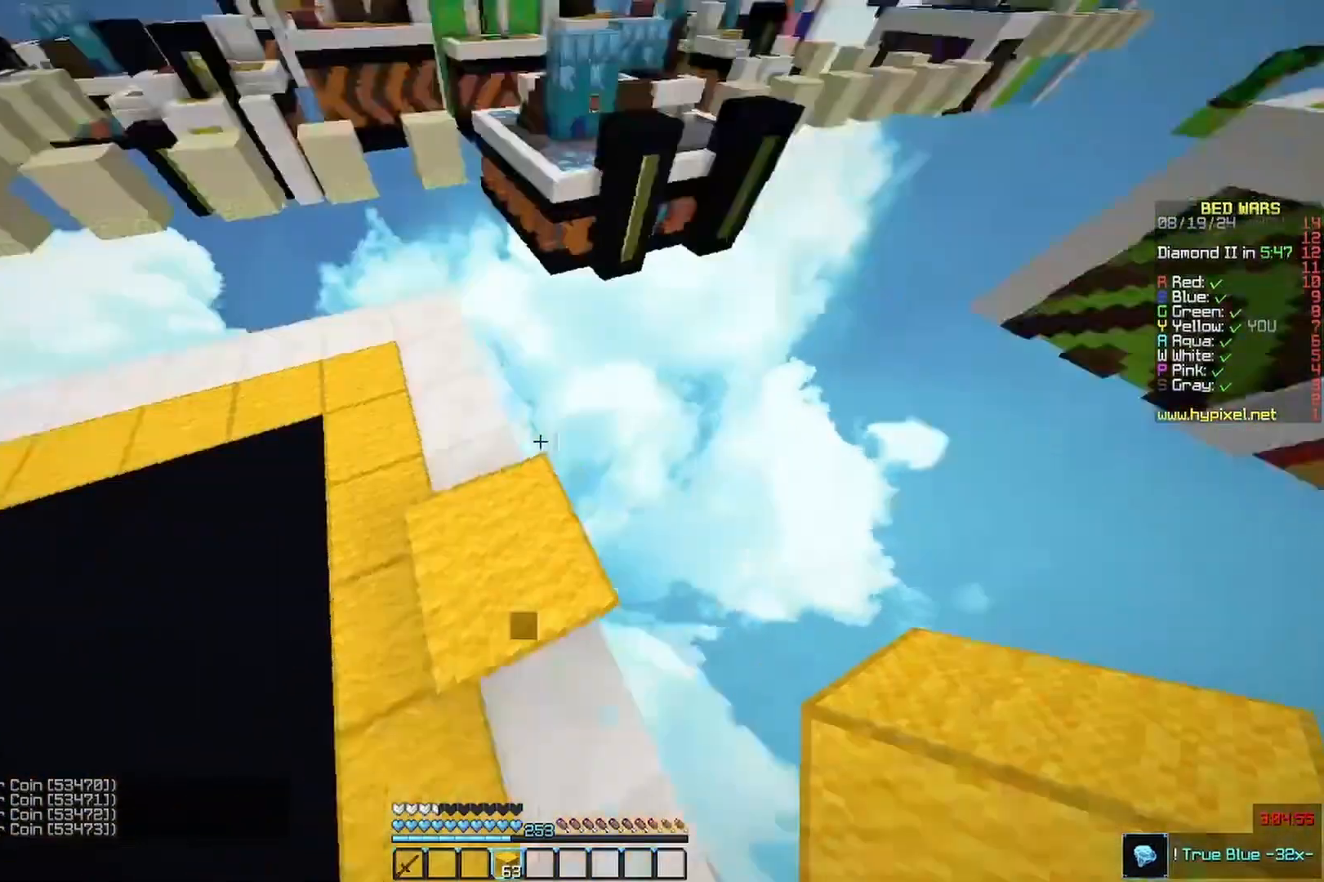
{"keys": ["d", "s"], "mouse": [], "events": [[167, "s", "down"]]}
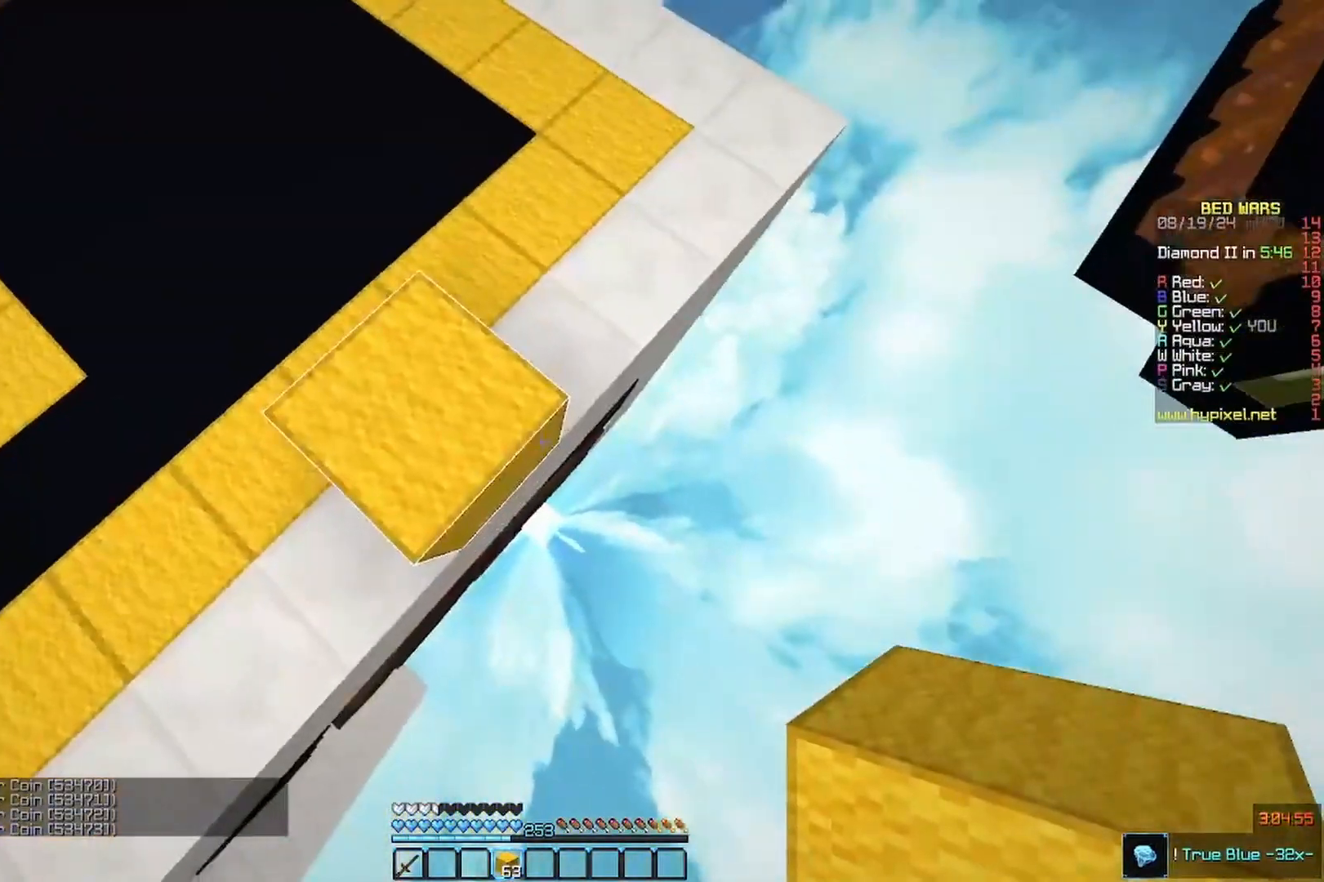
{"keys": ["d", "s"], "mouse": ["right"], "events": [[67, "mouse_right", "down"], [233, "mouse_right", "up"], [467, "mouse_right", "down"]]}
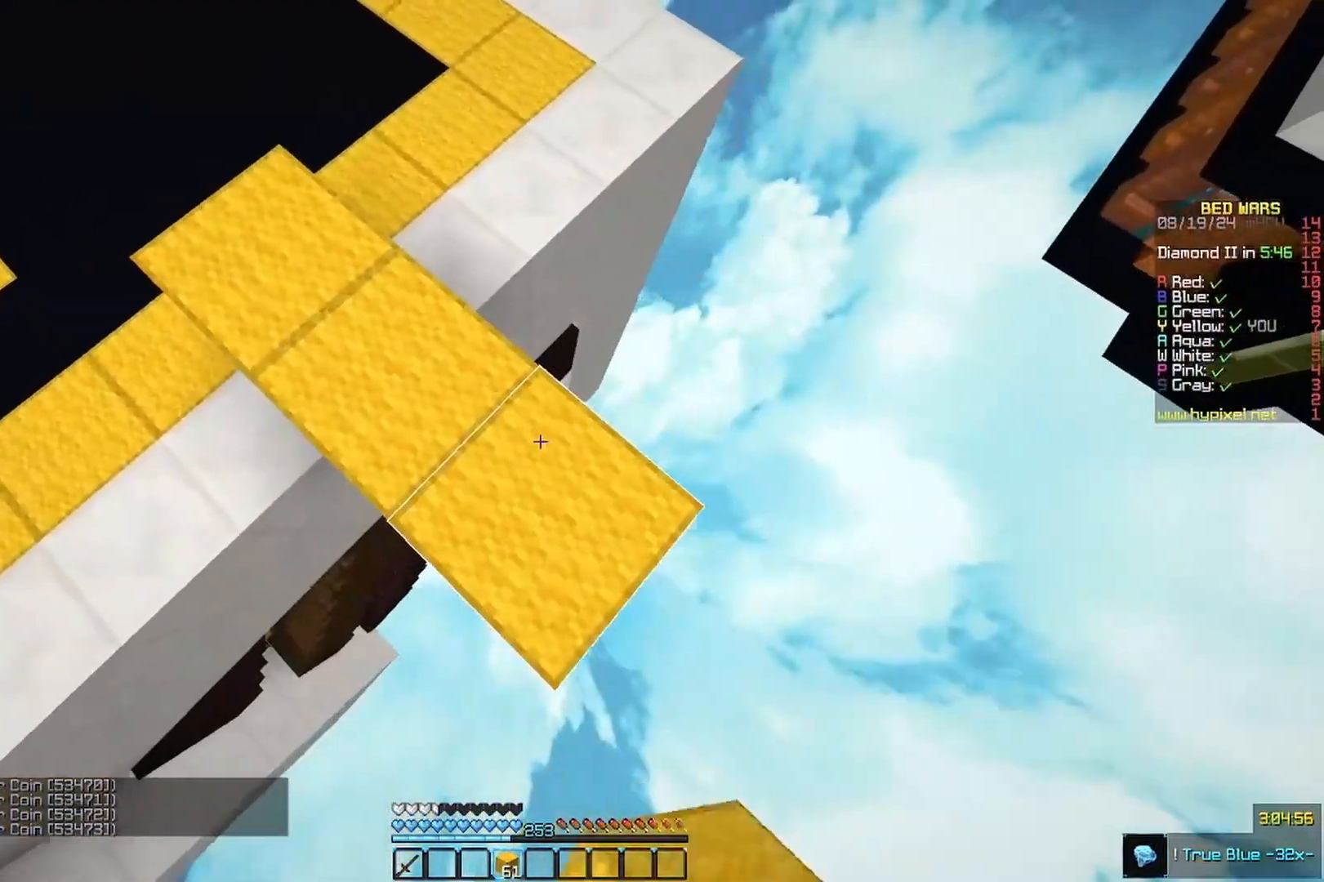
{"keys": ["d", "s"], "mouse": [], "events": [[67, "mouse_right", "up"], [367, "mouse_right", "down"], [467, "mouse_right", "up"]]}
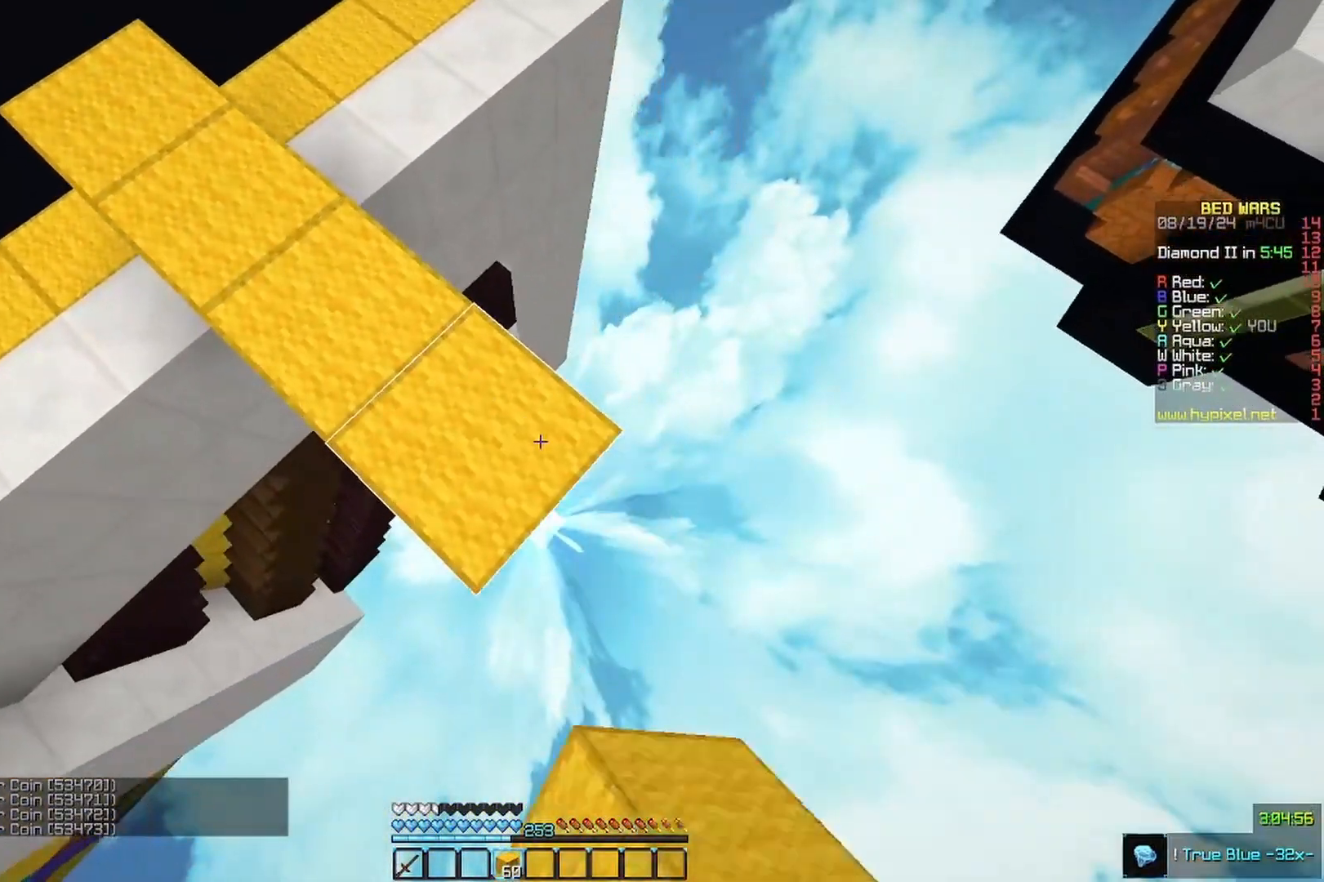
{"keys": ["d", "s"], "mouse": [], "events": [[200, "mouse_right", "down"], [300, "mouse_right", "up"]]}
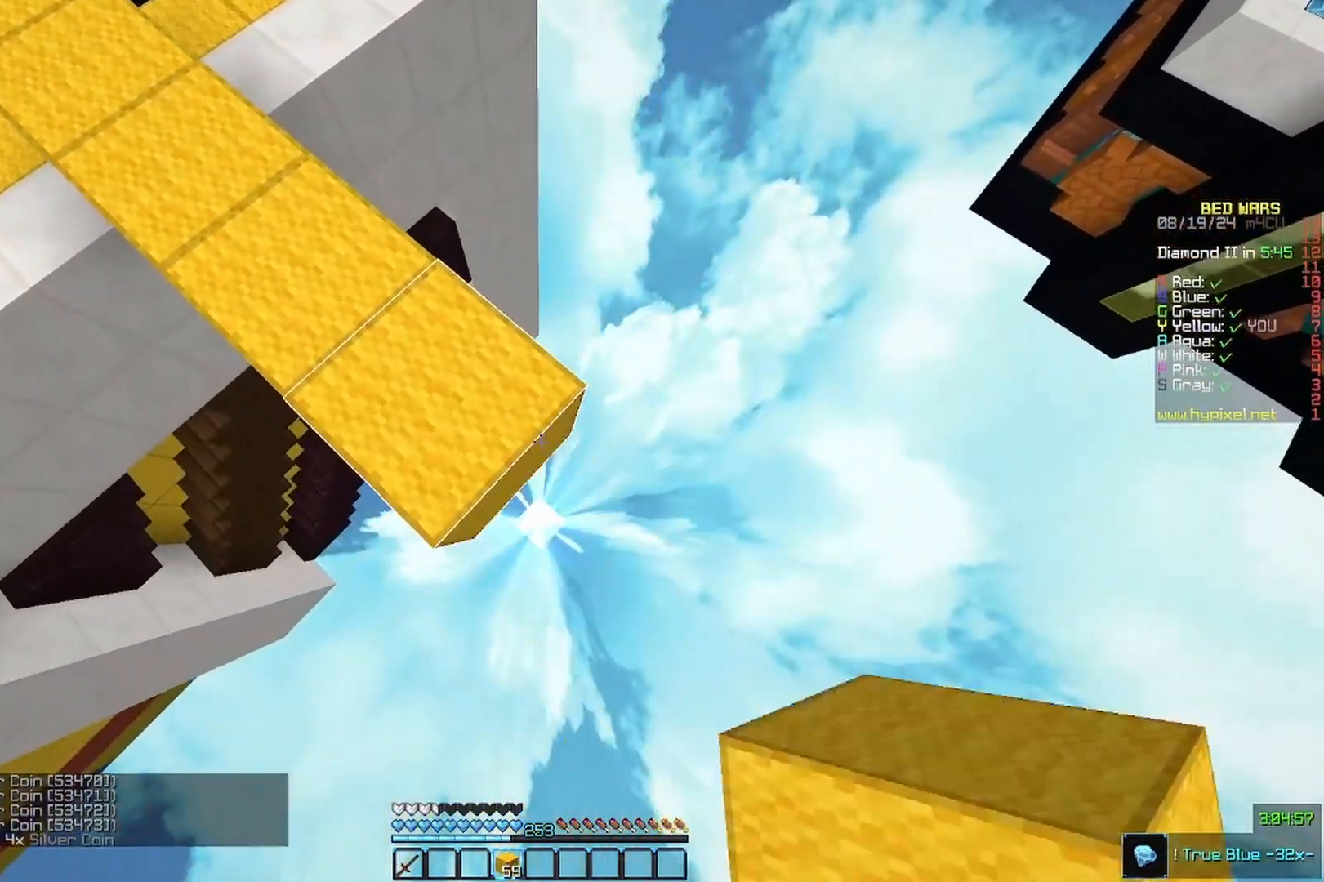
{"keys": ["d", "s"], "mouse": ["right"], "events": [[100, "mouse_right", "down"], [200, "mouse_right", "up"], [500, "mouse_right", "down"]]}
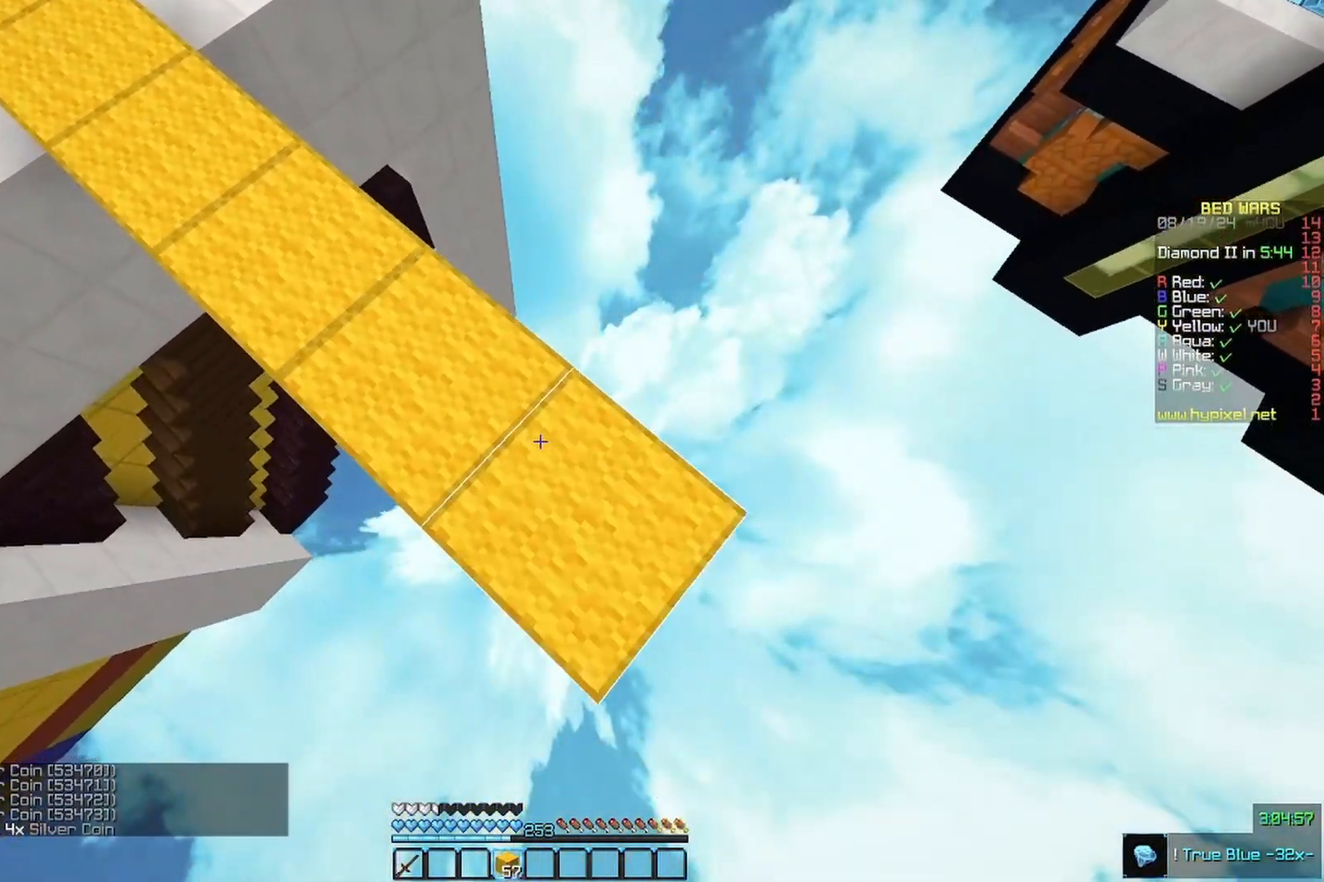
{"keys": ["d", "s"], "mouse": [], "events": [[100, "mouse_right", "up"], [400, "mouse_right", "down"], [500, "mouse_right", "up"]]}
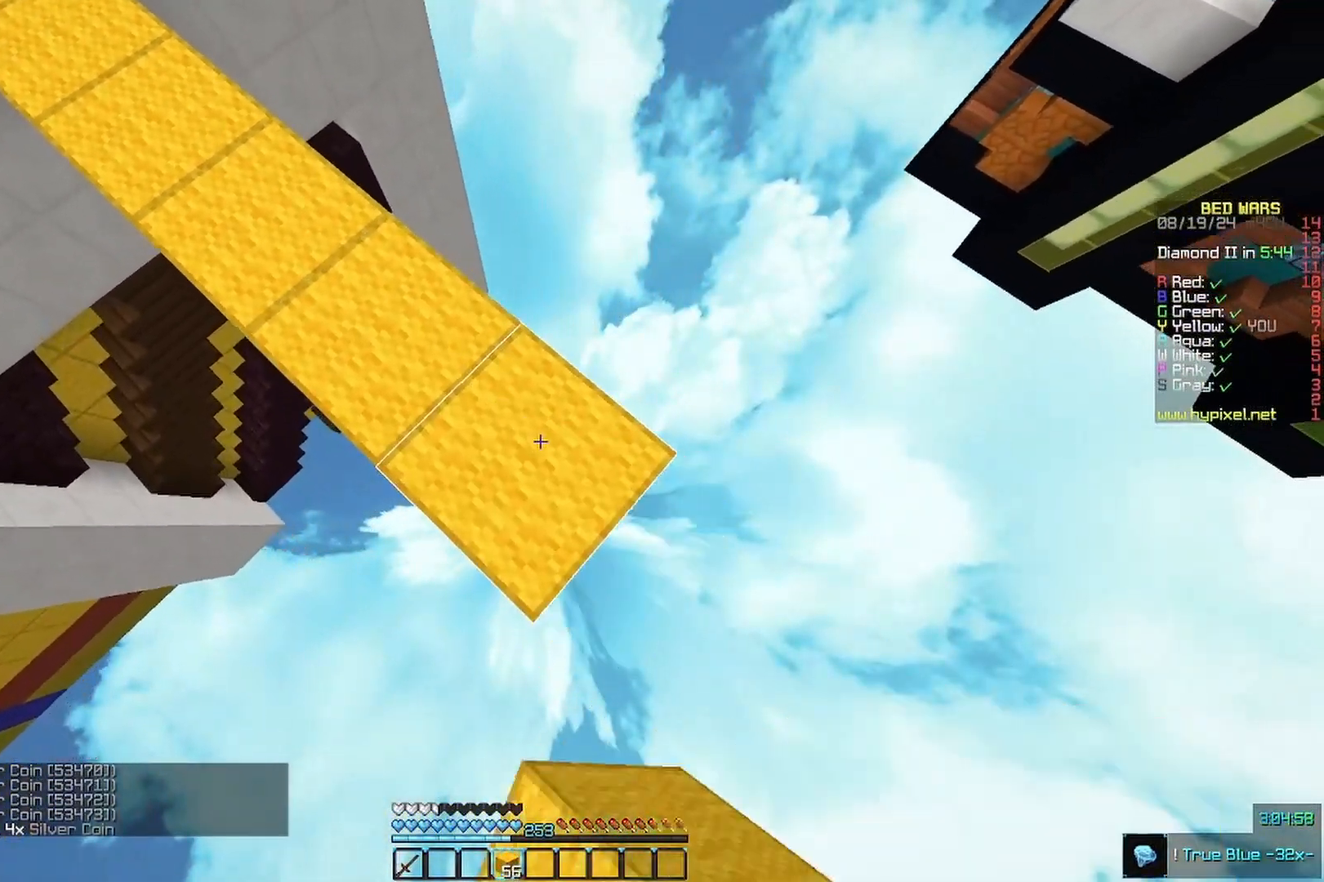
{"keys": ["d", "s"], "mouse": ["right"], "events": [[233, "mouse_right", "down"], [333, "mouse_right", "up"], [467, "mouse_right", "down"]]}
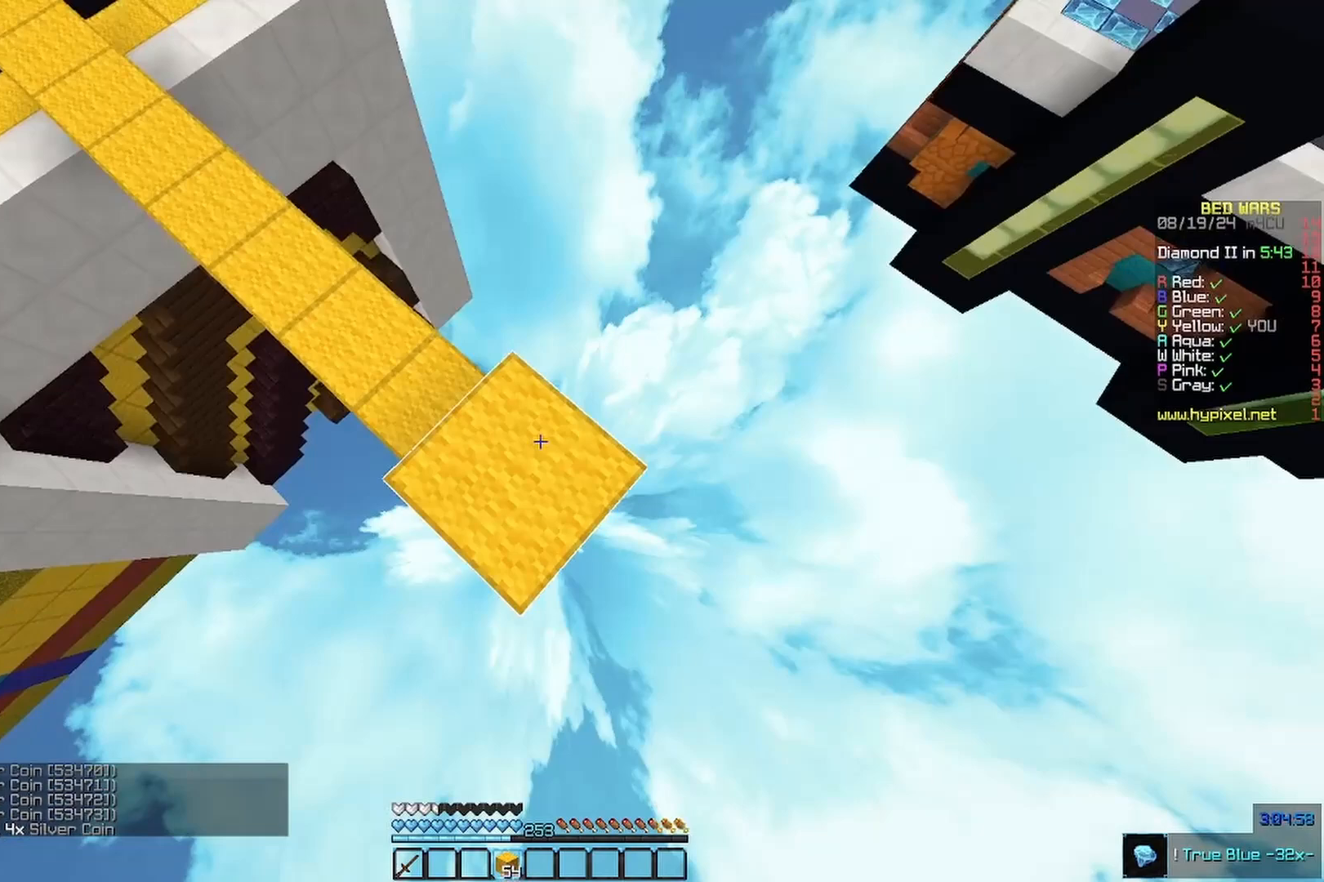
{"keys": ["d", "s"], "mouse": []}
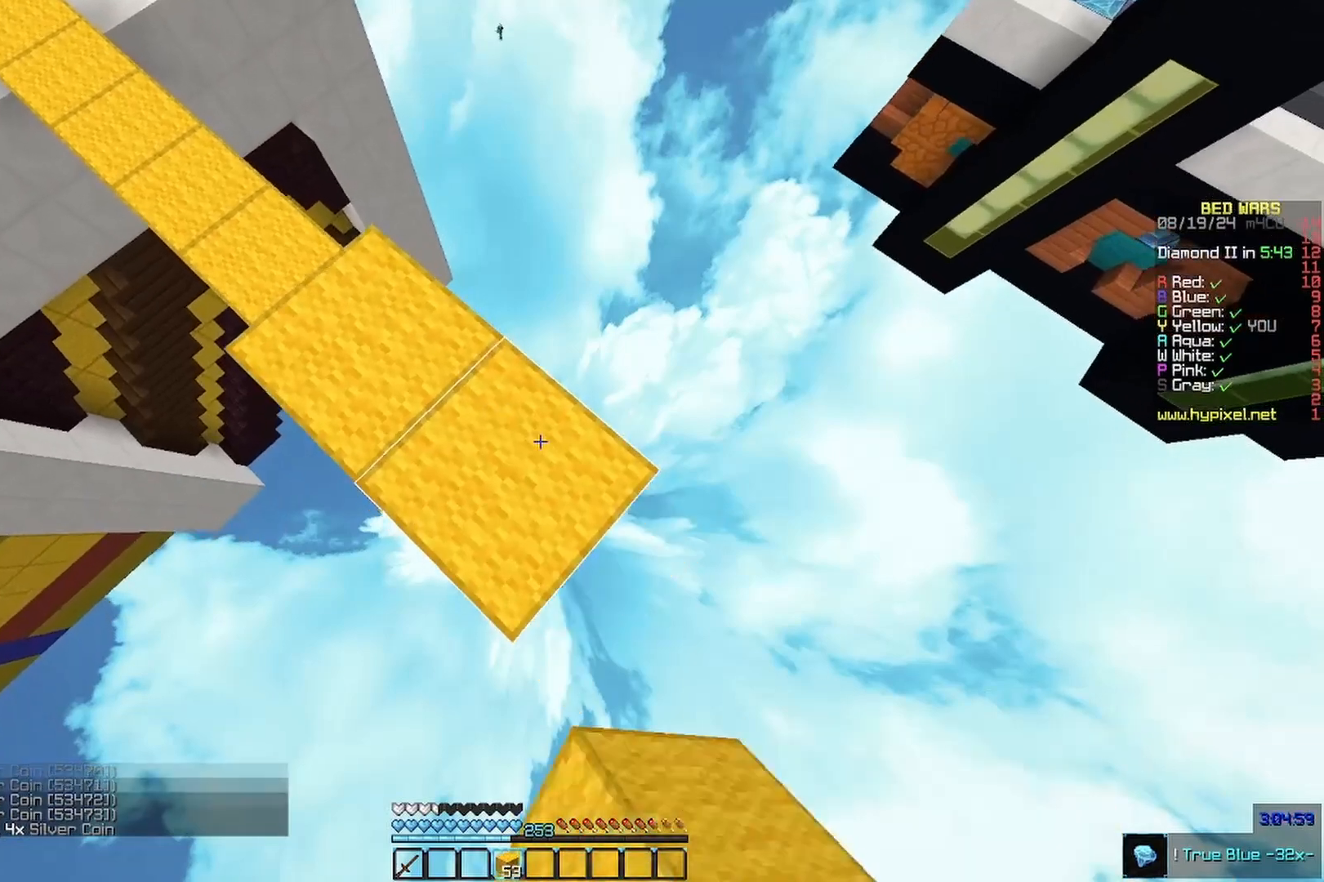
{"keys": ["d", "s"], "mouse": [], "events": [[333, "mouse_right", "down"], [433, "mouse_right", "up"]]}
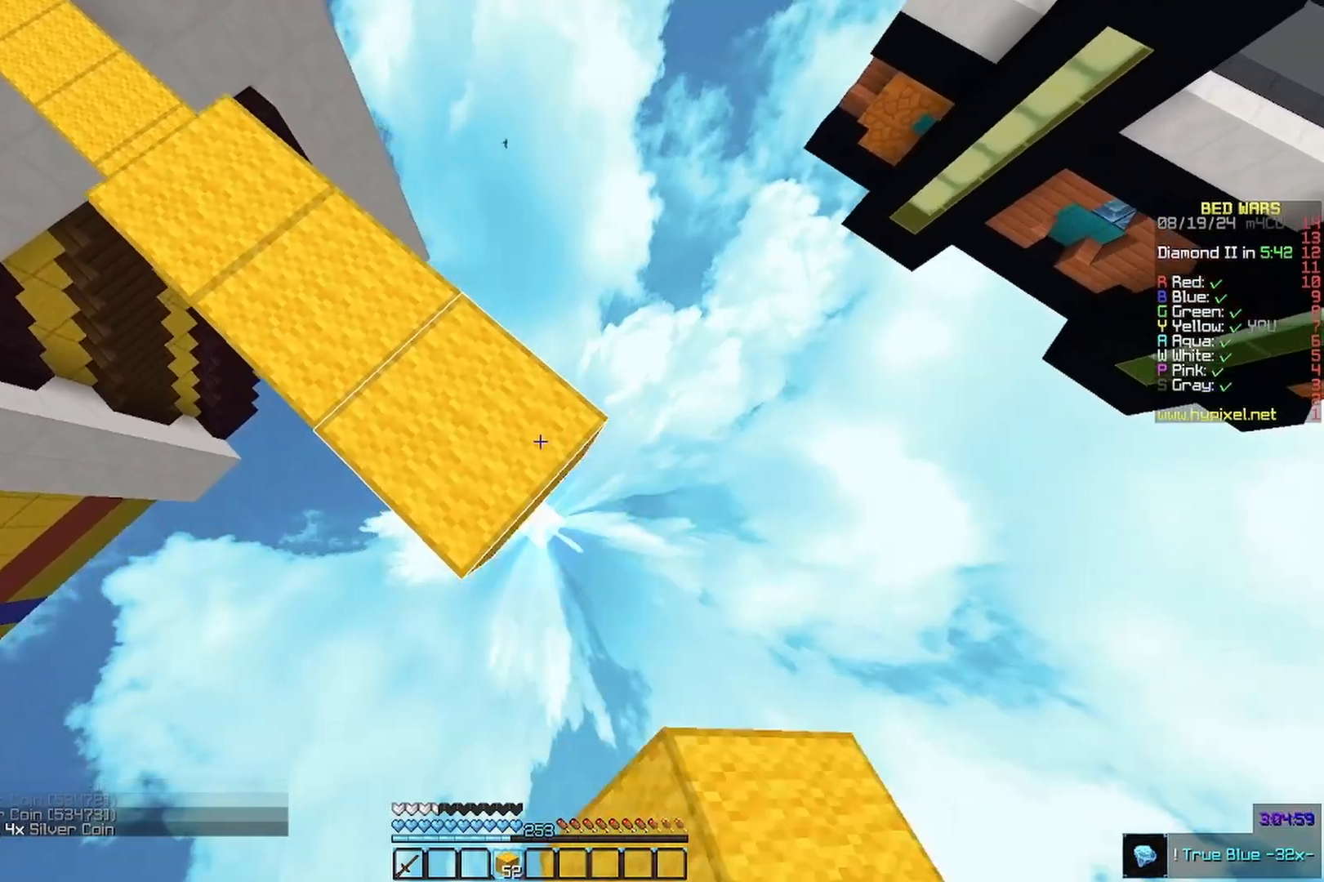
{"keys": ["d", "s"], "mouse": [], "events": [[167, "mouse_right", "down"], [333, "mouse_right", "up"]]}
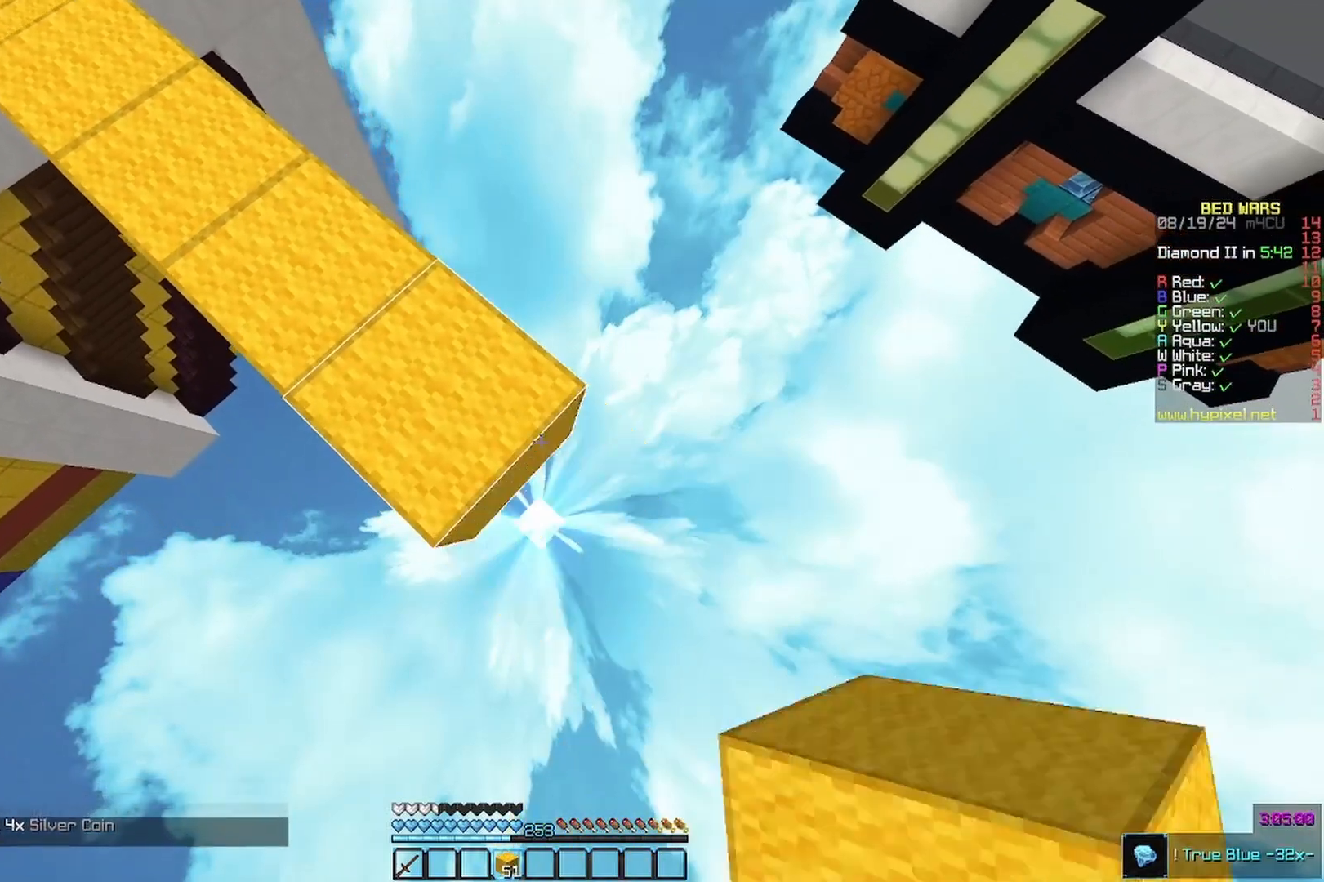
{"keys": ["d", "s"], "mouse": ["right"], "events": [[133, "mouse_right", "down"], [233, "mouse_right", "up"], [467, "mouse_right", "down"]]}
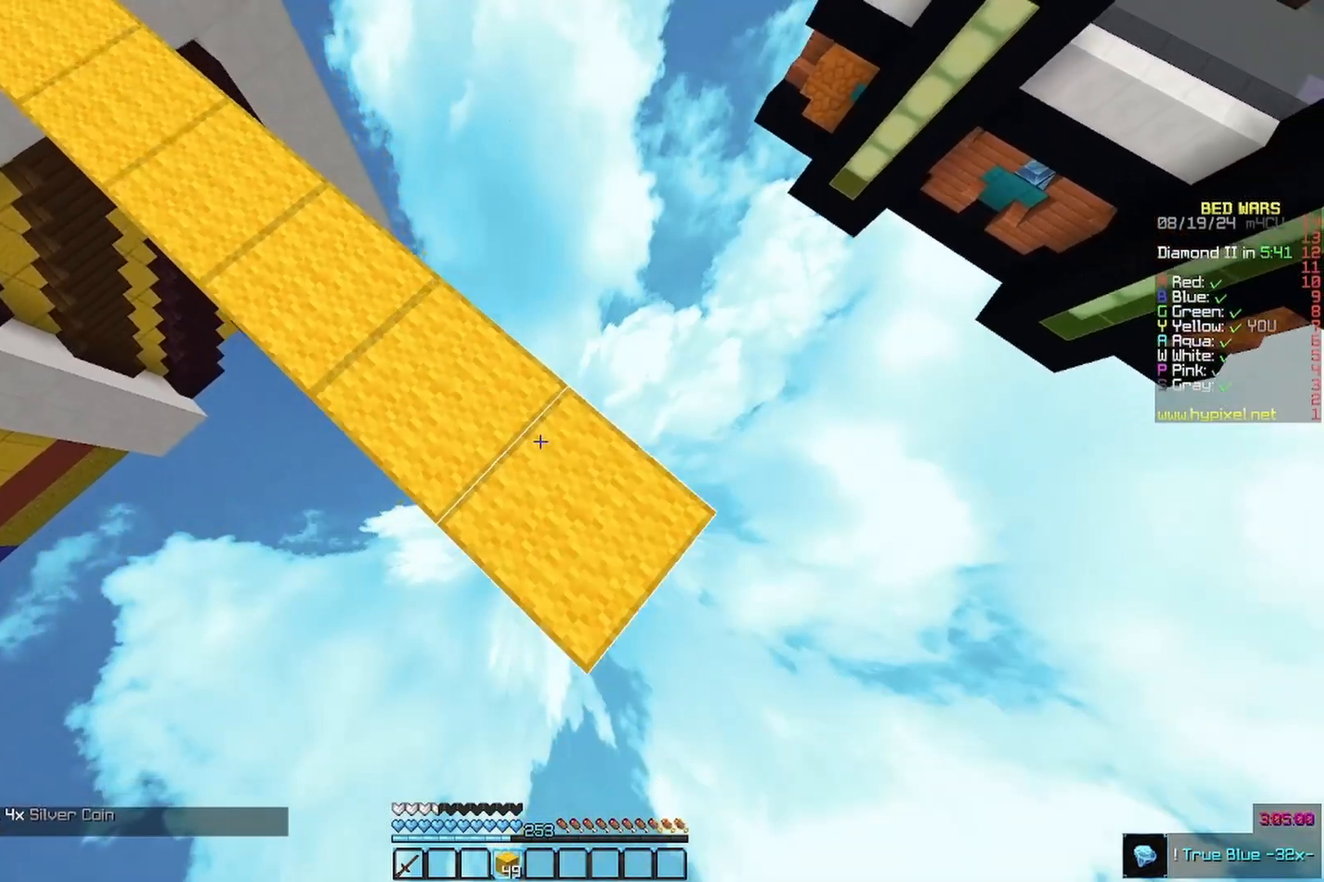
{"keys": ["d", "s"], "mouse": []}
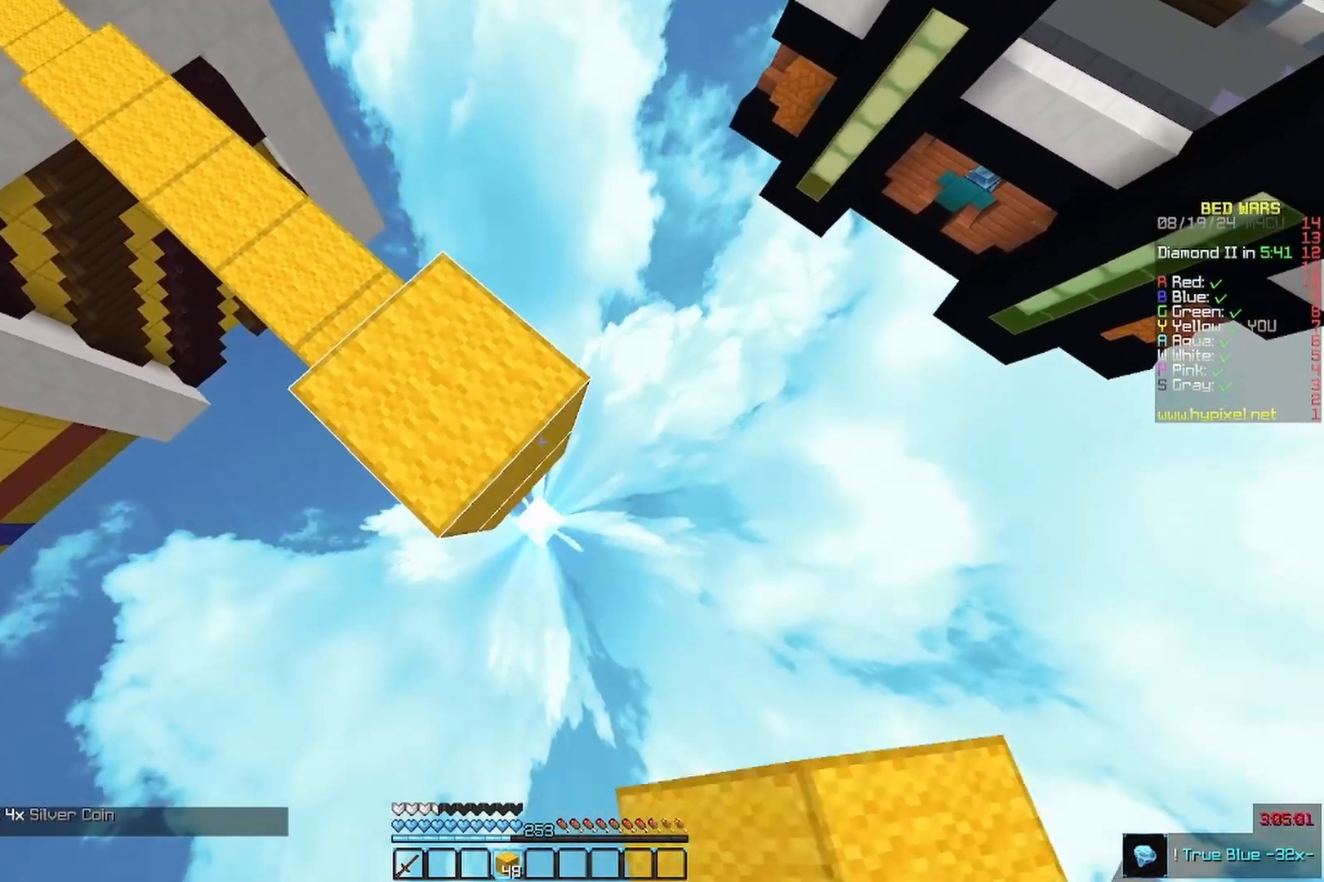
{"keys": ["d", "s"], "mouse": ["right"], "events": [[100, "mouse_right", "down"], [267, "mouse_right", "up"], [500, "mouse_right", "down"]]}
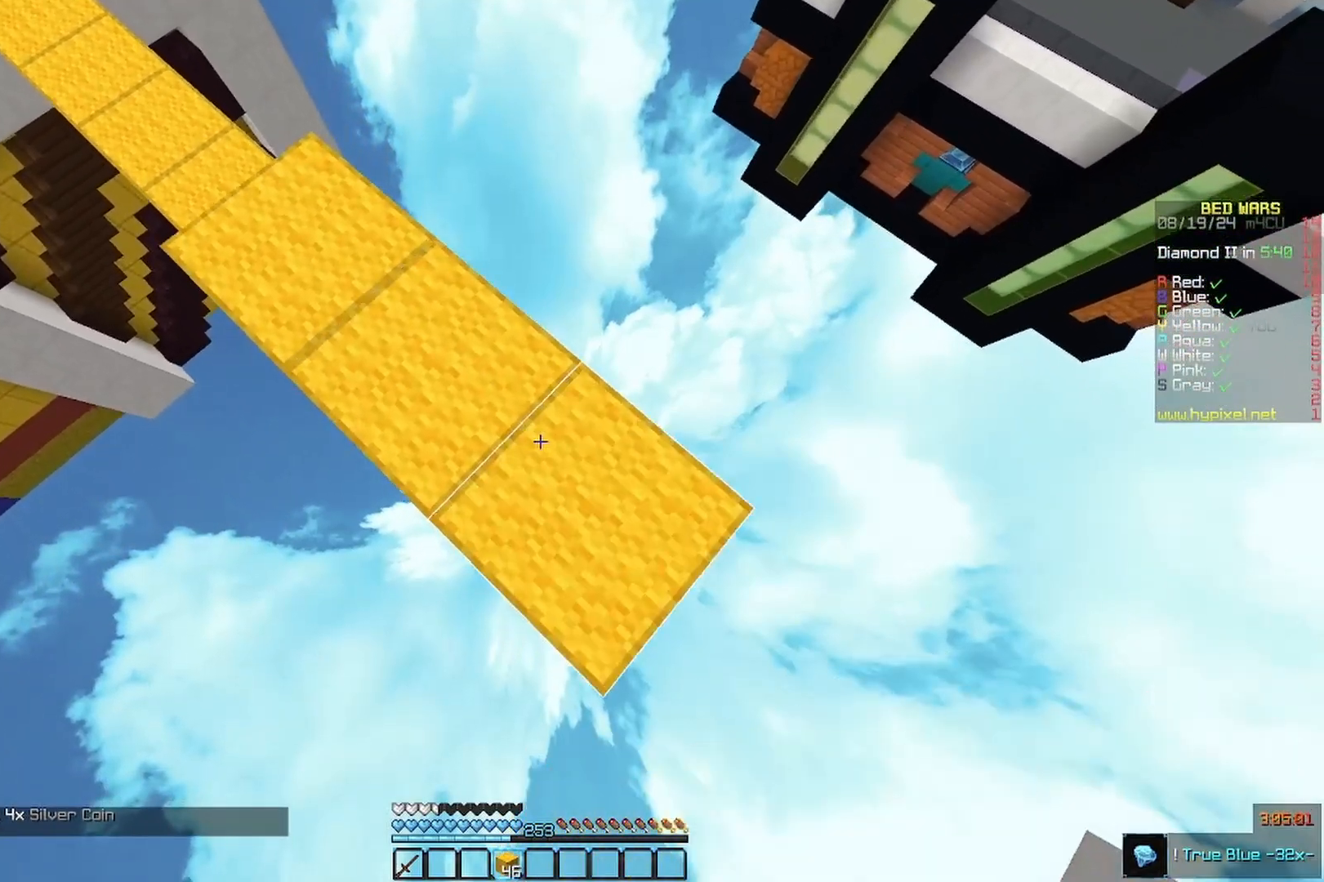
{"keys": ["d", "s"], "mouse": ["right"], "events": [[167, "mouse_right", "up"], [400, "mouse_right", "down"]]}